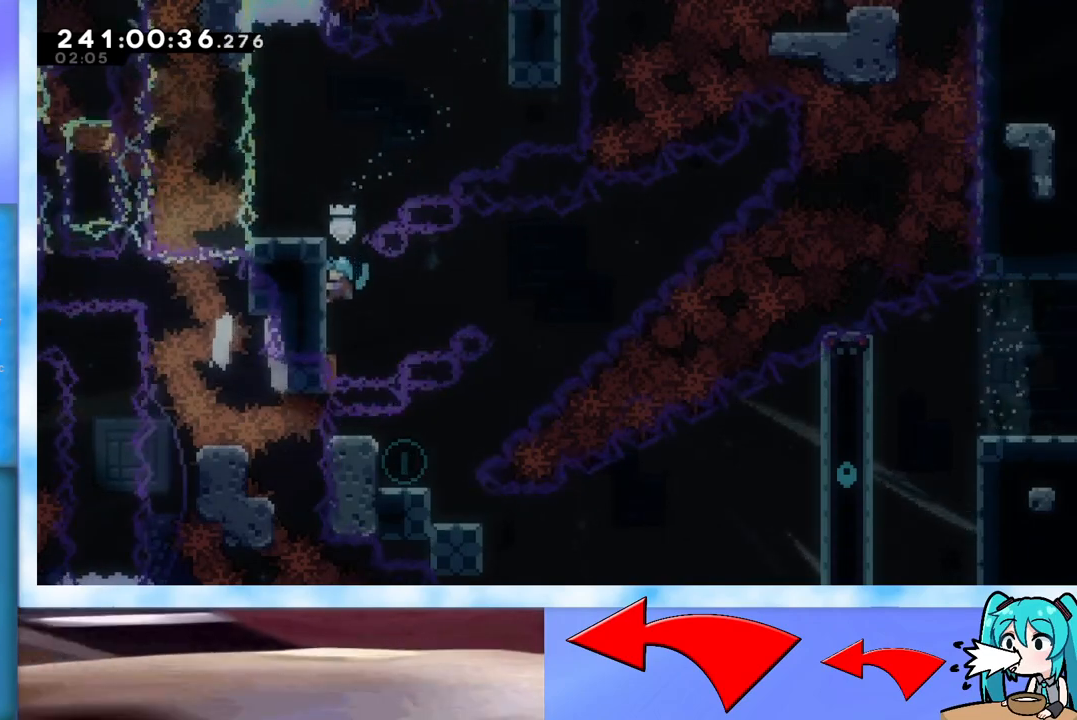
Gameplay with keyboard; each line is a JSON object with the keys held at the frame after it. "events" lists presses ("down") and releases ("up") of "dash", "demo", "down", "grab", "j2", "jump", "left", "pause", "right" and "up" between this image and that frame as [ms after this image, input, new state], when the widget could be followed in between. No other keys are recorded. Mouse input is not recorded. Key names are as the overlay labels them; some are game actions (e.g. jump) rather than physical keys.
{"keys": ["down", "grab"], "events": [[500, "down", "down"]]}
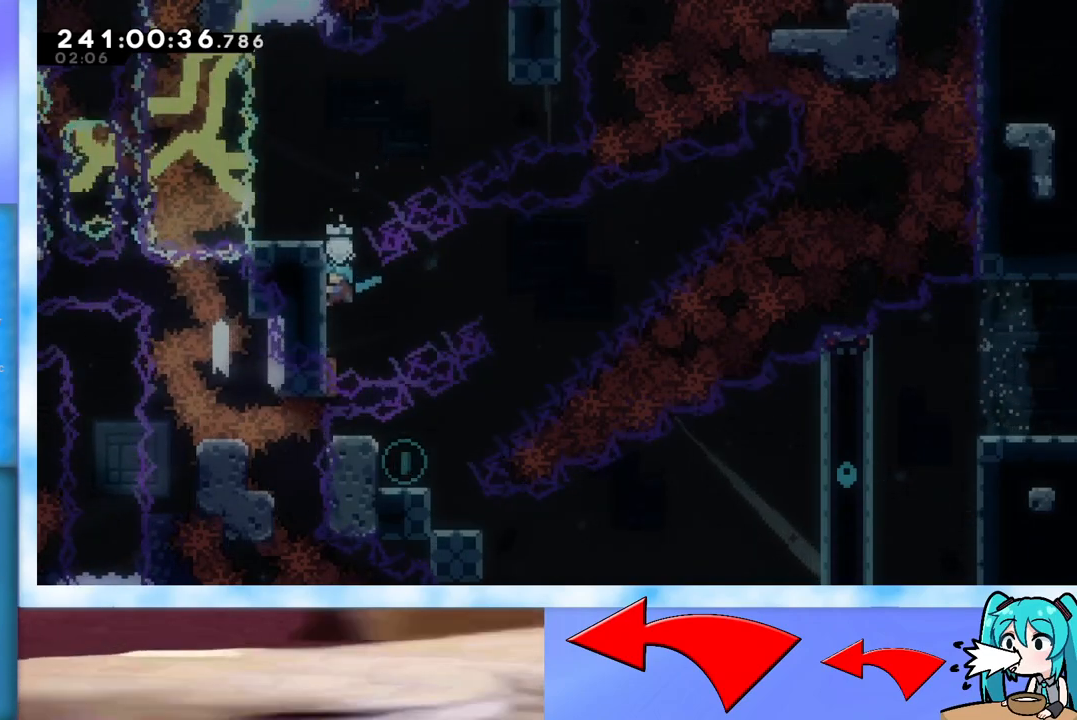
{"keys": [], "events": [[368, "down", "up"], [418, "grab", "up"]]}
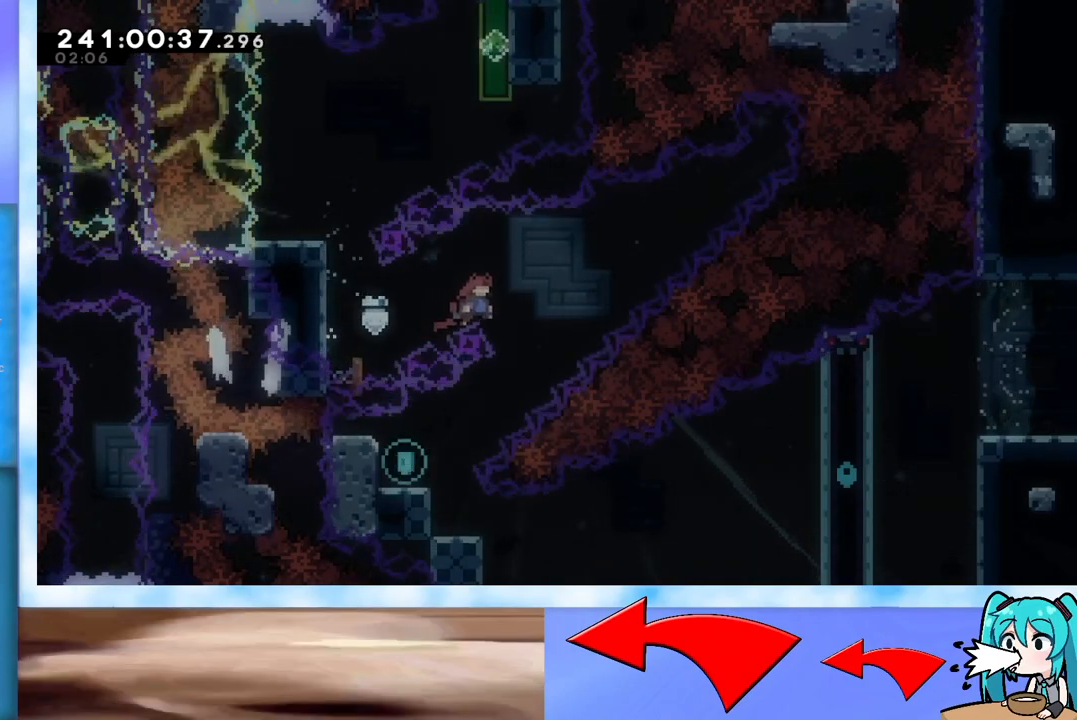
{"keys": [], "events": []}
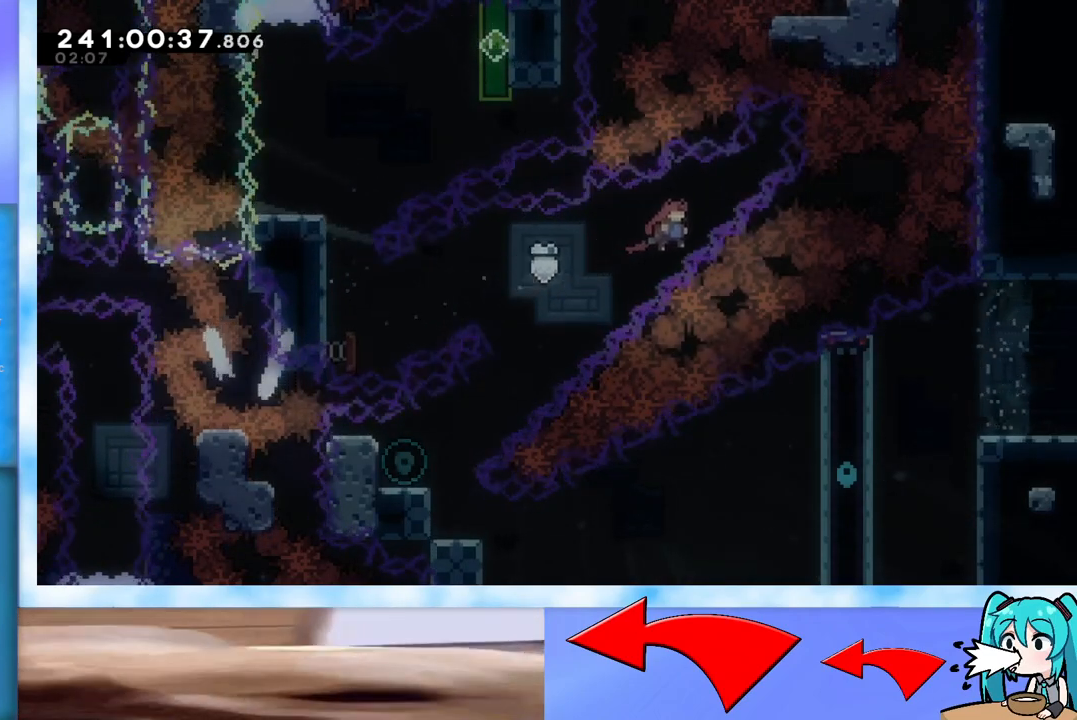
{"keys": ["left"], "events": [[34, "dash", "down"], [34, "down", "down"], [34, "left", "down"], [167, "dash", "up"], [217, "down", "up"]]}
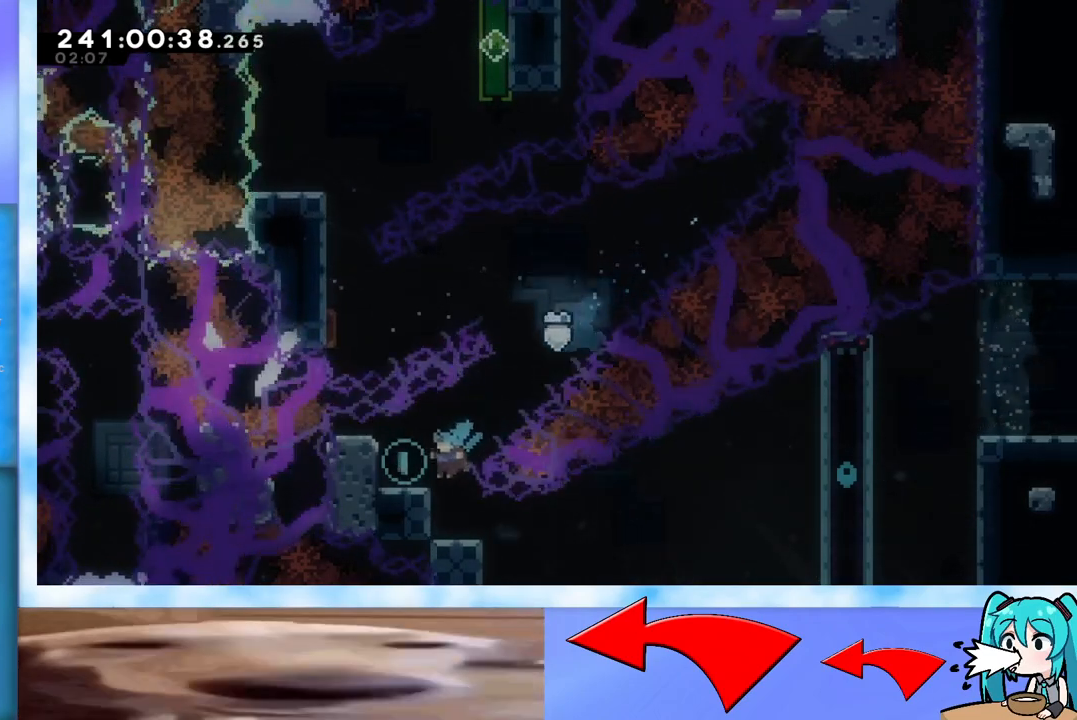
{"keys": [], "events": [[183, "left", "up"]]}
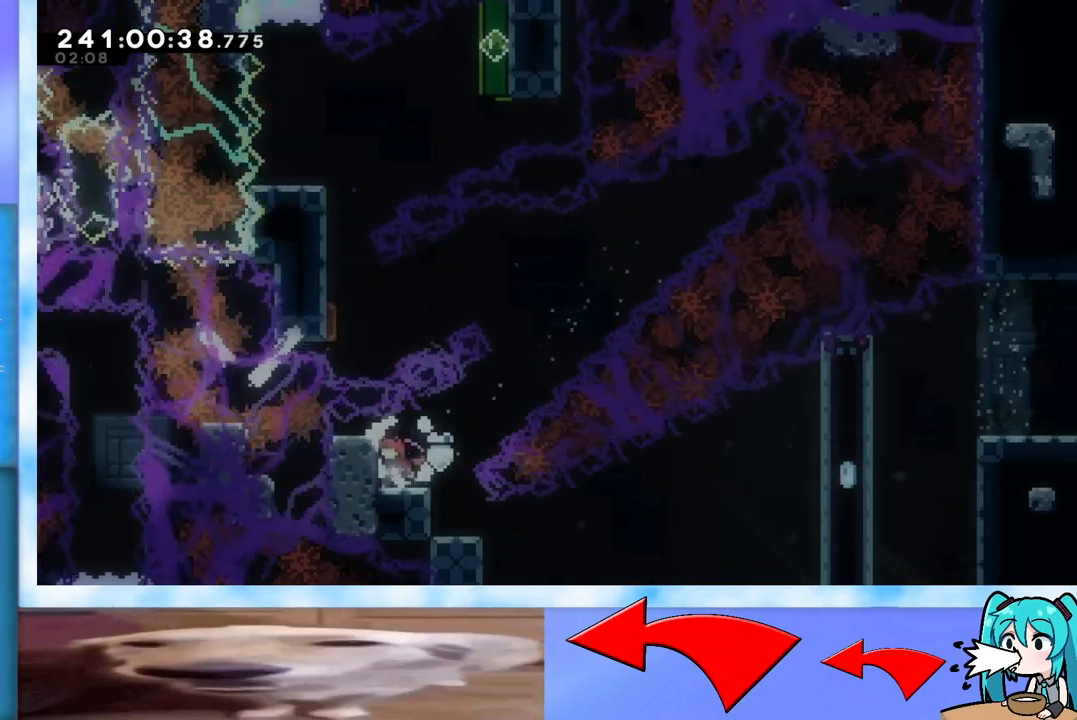
{"keys": ["dash", "down"], "events": [[67, "right", "down"], [251, "right", "up"], [301, "down", "down"], [351, "dash", "down"]]}
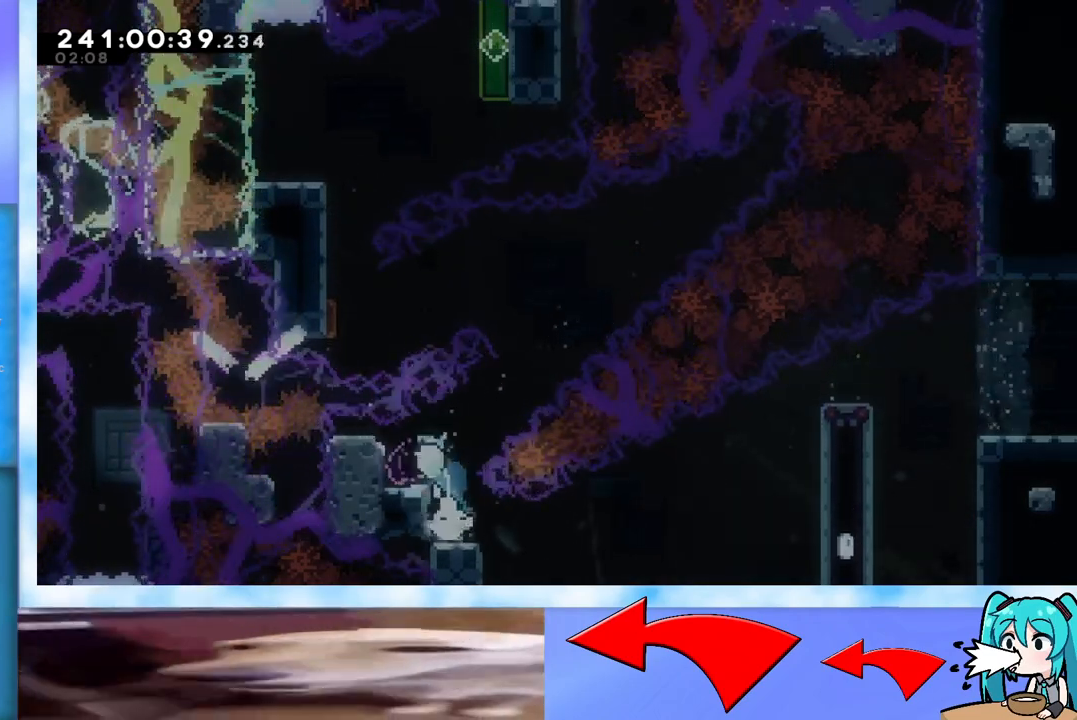
{"keys": [], "events": [[33, "dash", "up"], [267, "down", "up"], [317, "right", "down"], [417, "right", "up"]]}
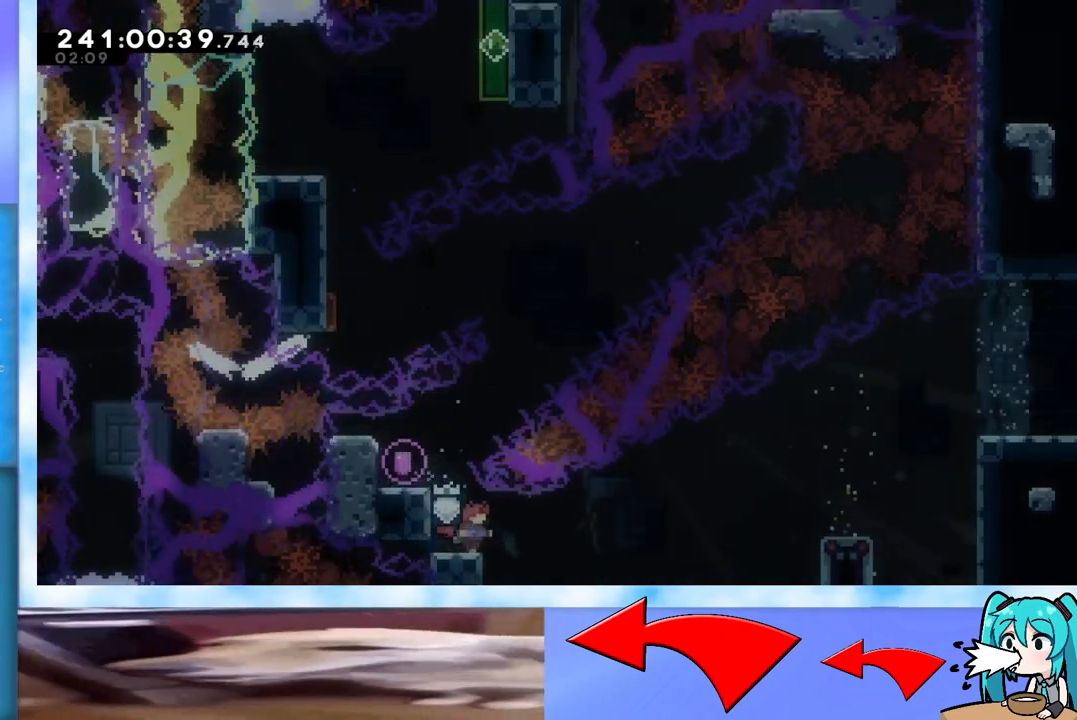
{"keys": ["grab", "right"], "events": [[51, "right", "down"], [151, "dash", "down"], [284, "dash", "up"], [384, "grab", "down"]]}
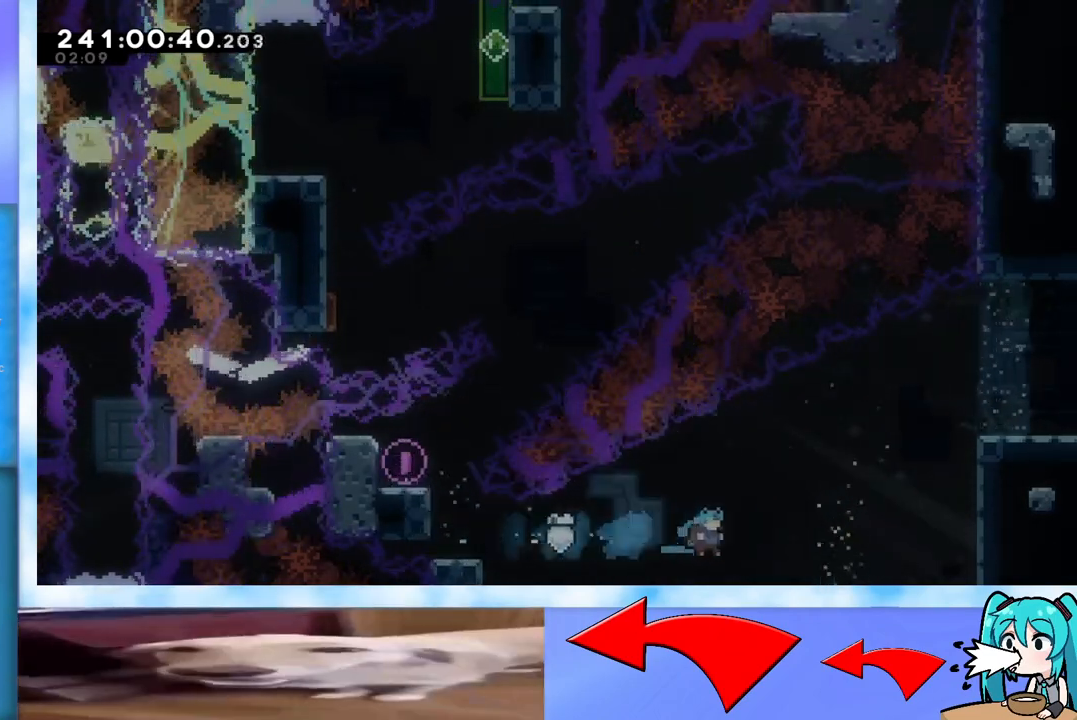
{"keys": ["grab", "right", "up"], "events": [[67, "up", "down"]]}
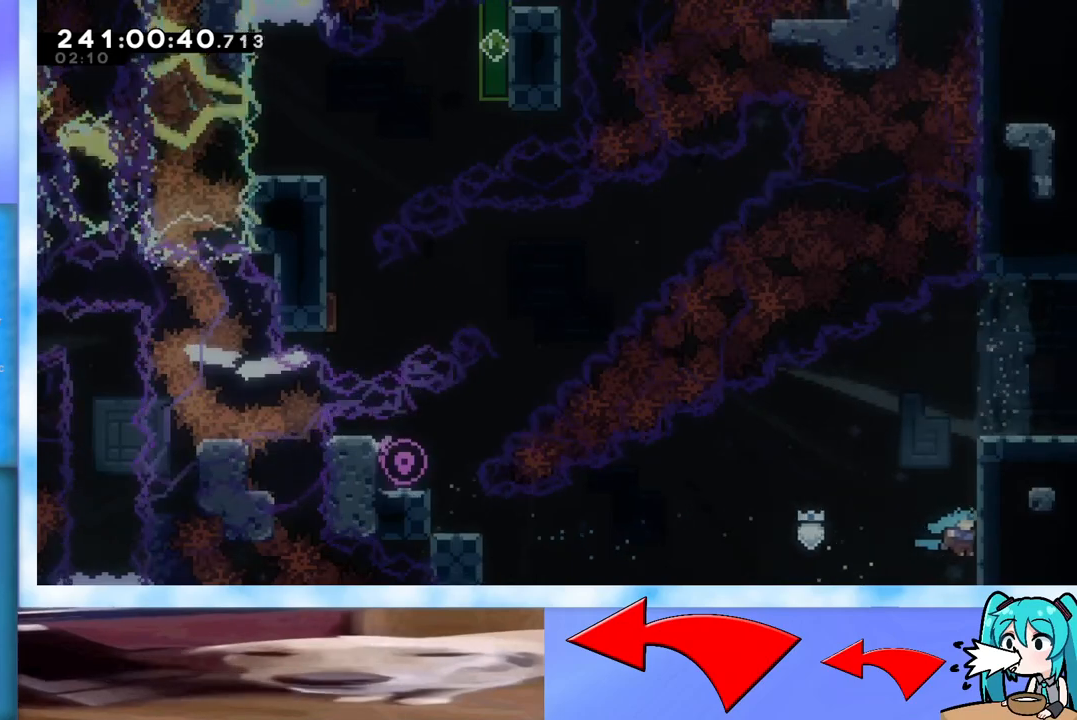
{"keys": ["grab", "up"], "events": [[134, "right", "up"]]}
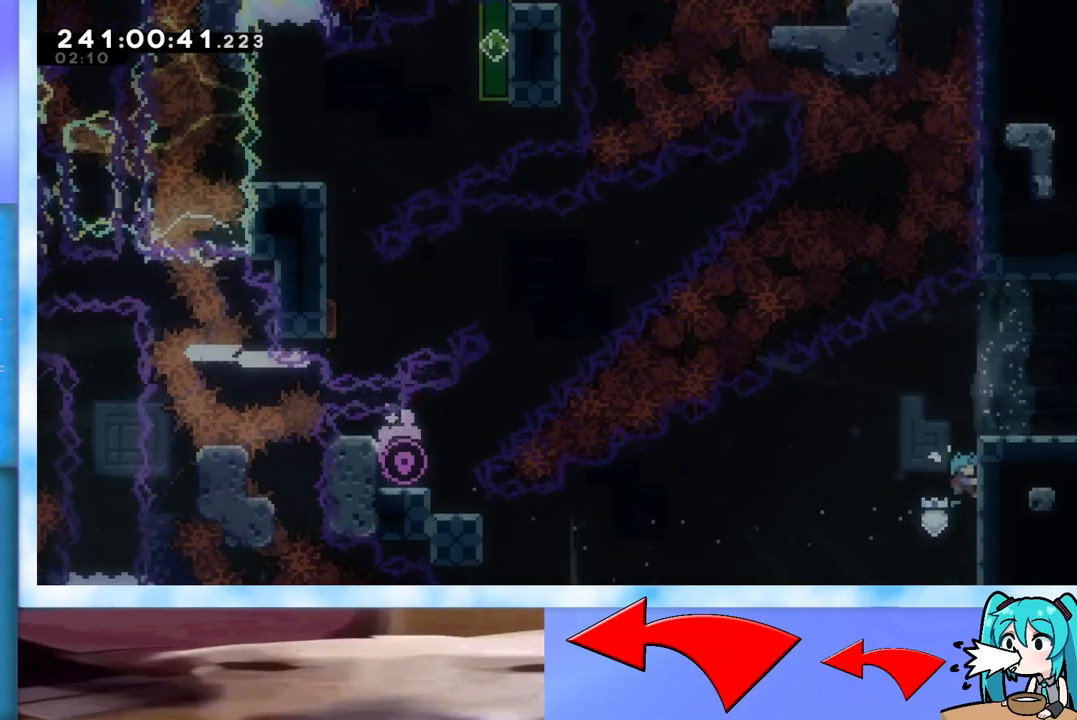
{"keys": ["grab", "up"], "events": []}
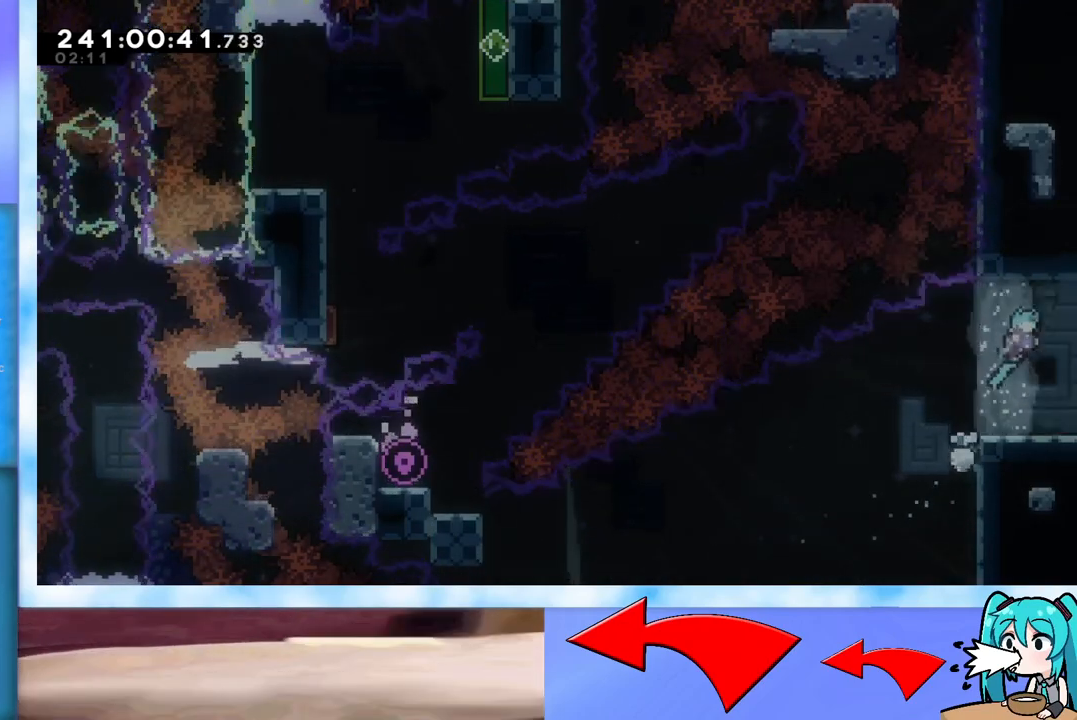
{"keys": [], "events": [[67, "right", "down"], [117, "up", "up"], [167, "grab", "up"], [451, "right", "up"]]}
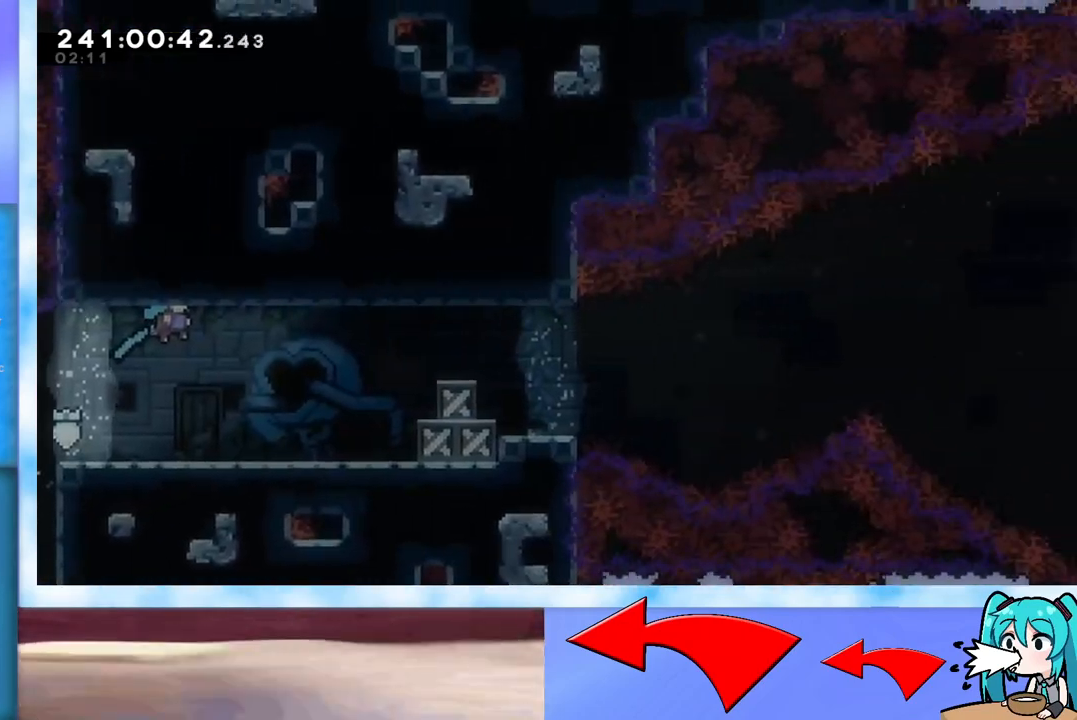
{"keys": ["right"], "events": [[367, "right", "down"]]}
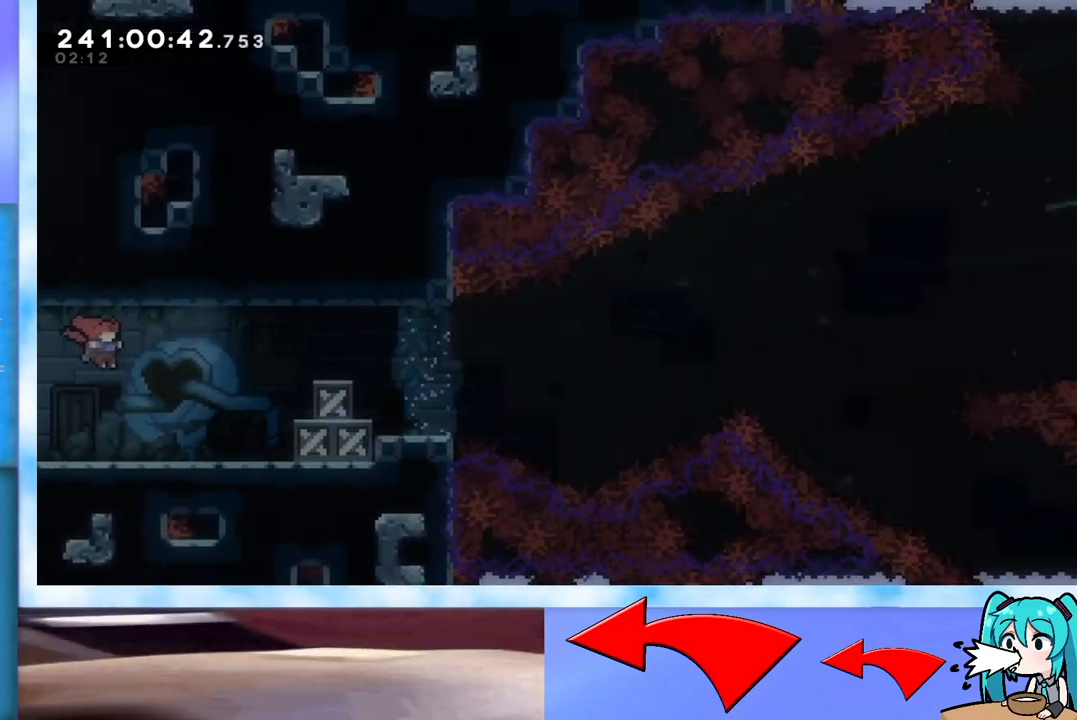
{"keys": ["right"], "events": []}
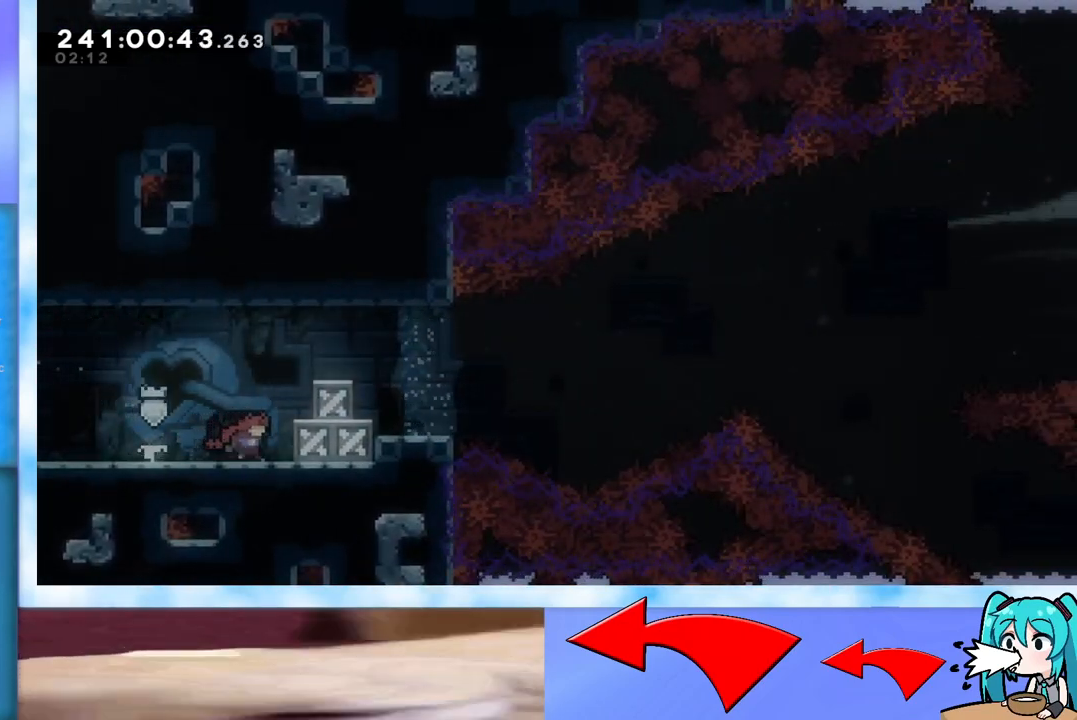
{"keys": ["right"], "events": [[117, "jump", "down"], [250, "jump", "up"], [350, "dash", "down"], [350, "down", "down"], [484, "dash", "up"], [484, "down", "up"]]}
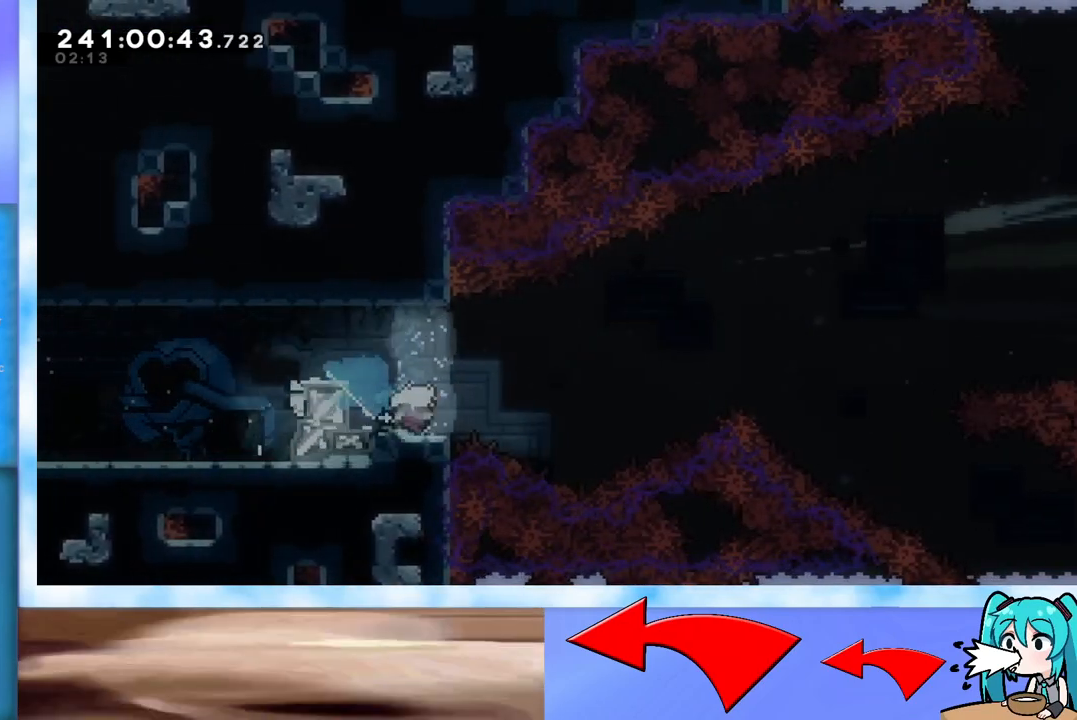
{"keys": ["dash", "down", "jump", "right"], "events": [[34, "jump", "down"], [368, "dash", "down"], [368, "down", "down"]]}
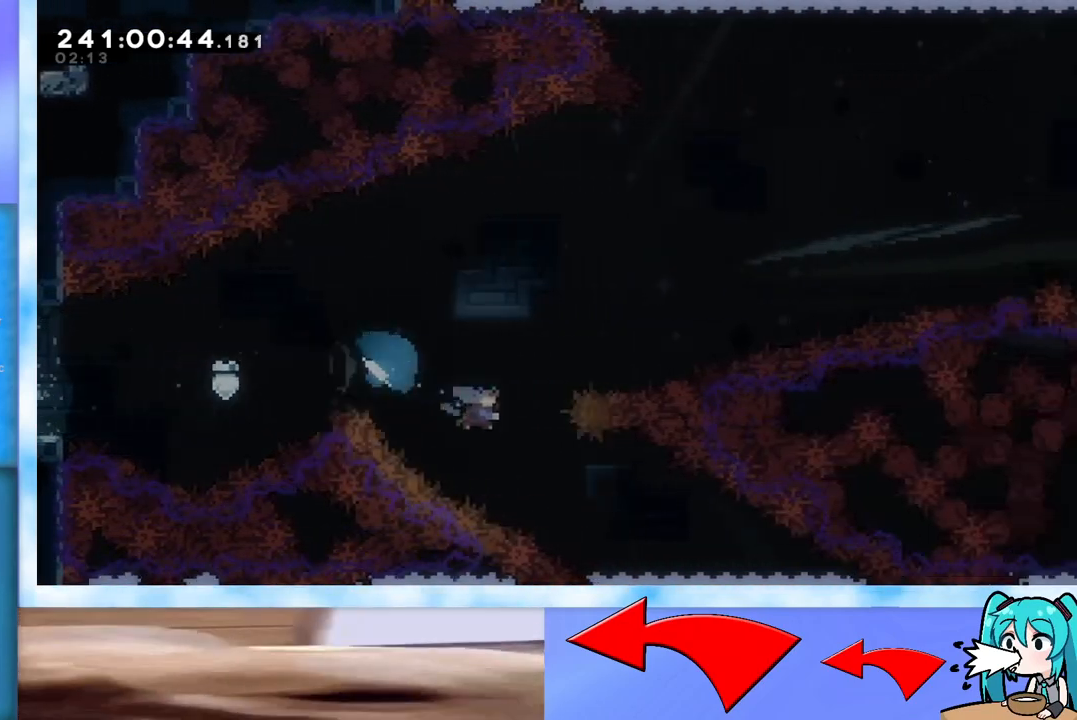
{"keys": ["down", "right"], "events": [[83, "dash", "up"], [183, "jump", "up"]]}
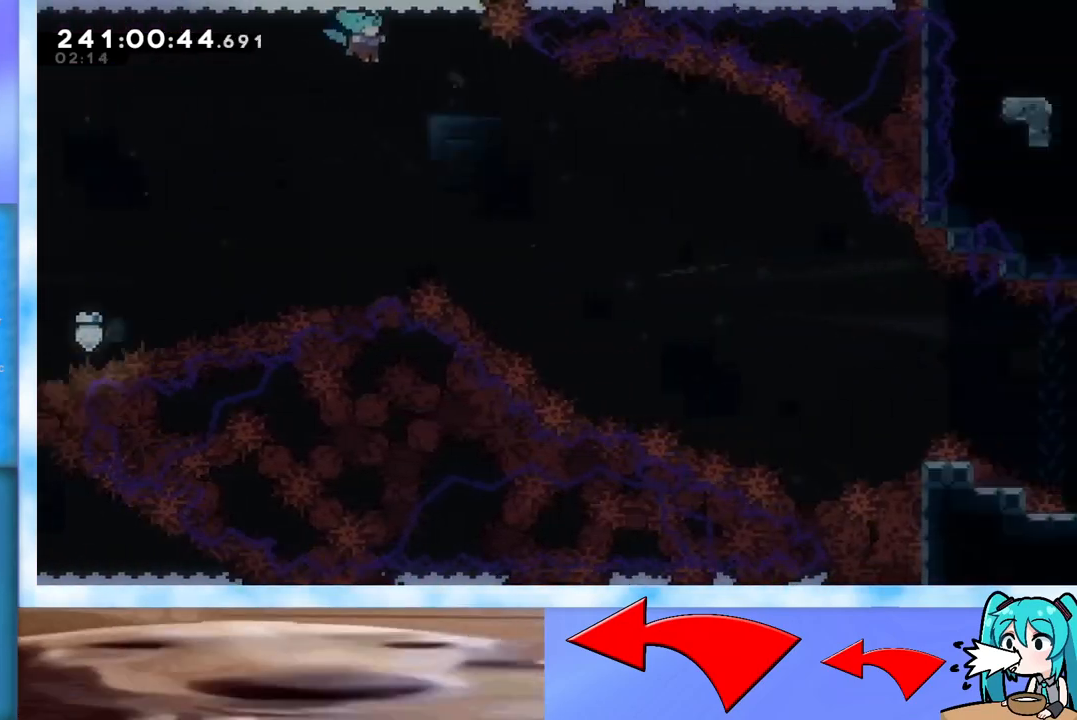
{"keys": ["right"], "events": [[67, "down", "up"]]}
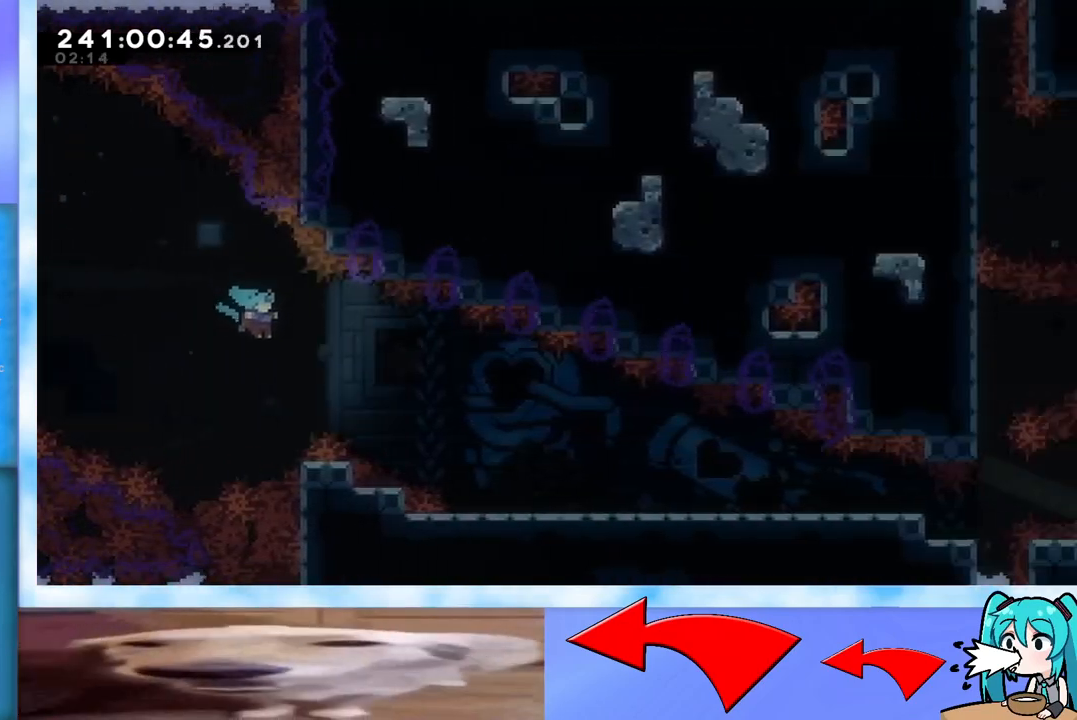
{"keys": ["right"], "events": []}
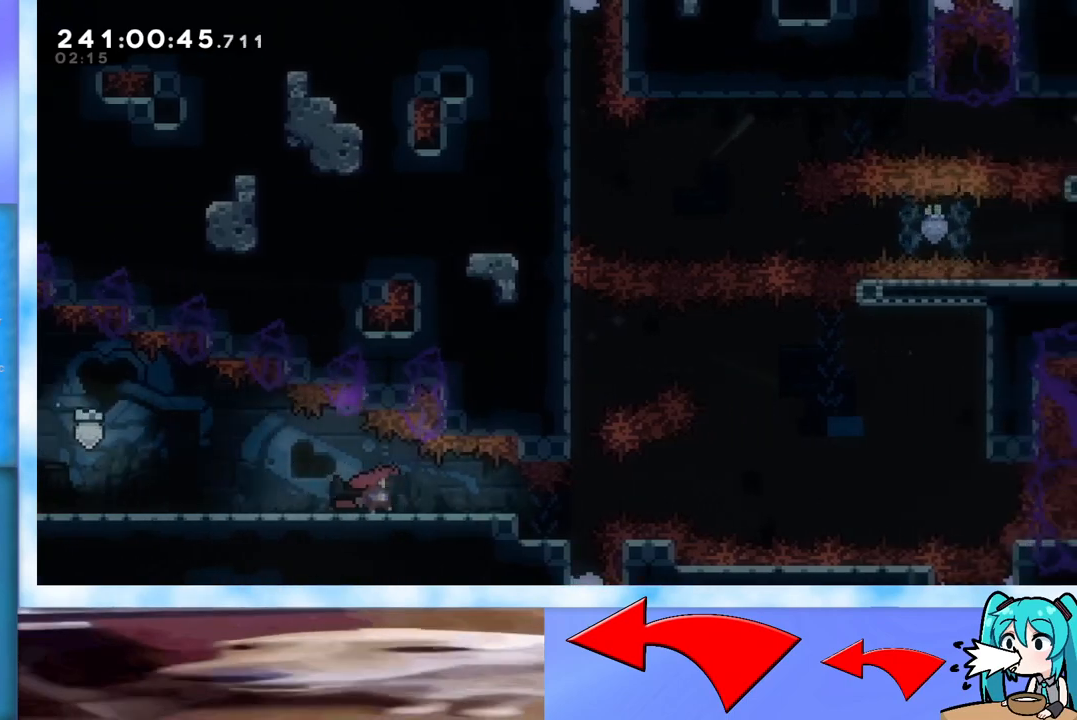
{"keys": ["right", "up"], "events": [[151, "down", "down"], [384, "down", "up"], [484, "up", "down"]]}
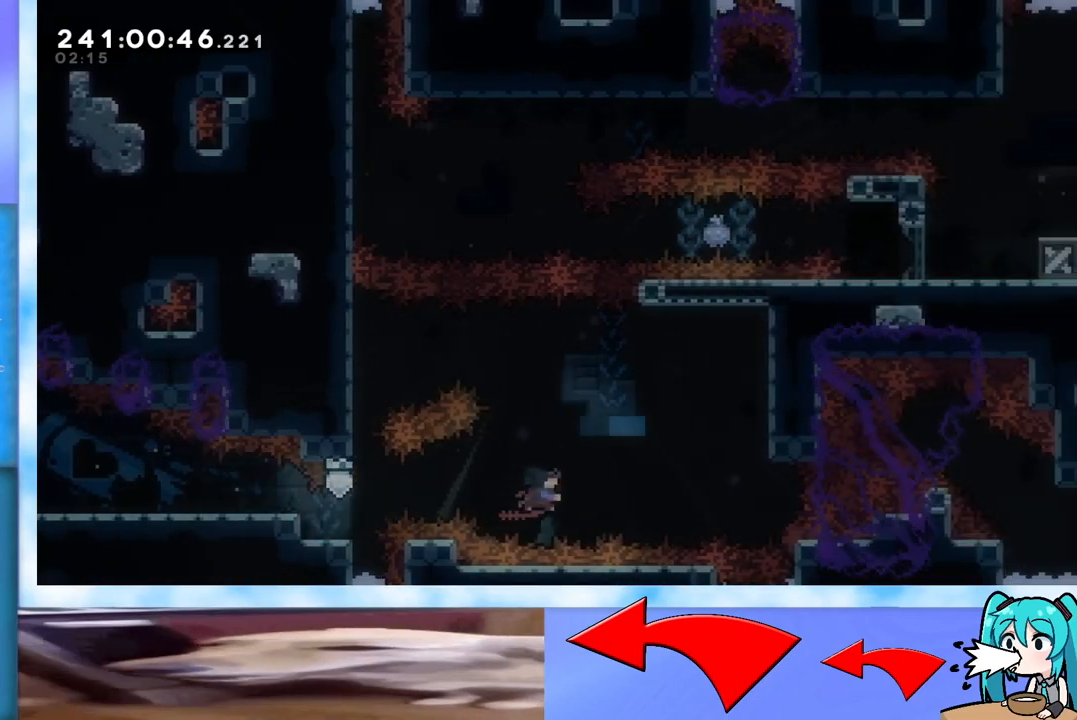
{"keys": ["jump", "left", "up"], "events": [[33, "dash", "down"], [117, "dash", "up"], [434, "left", "down"], [434, "right", "up"], [484, "jump", "down"]]}
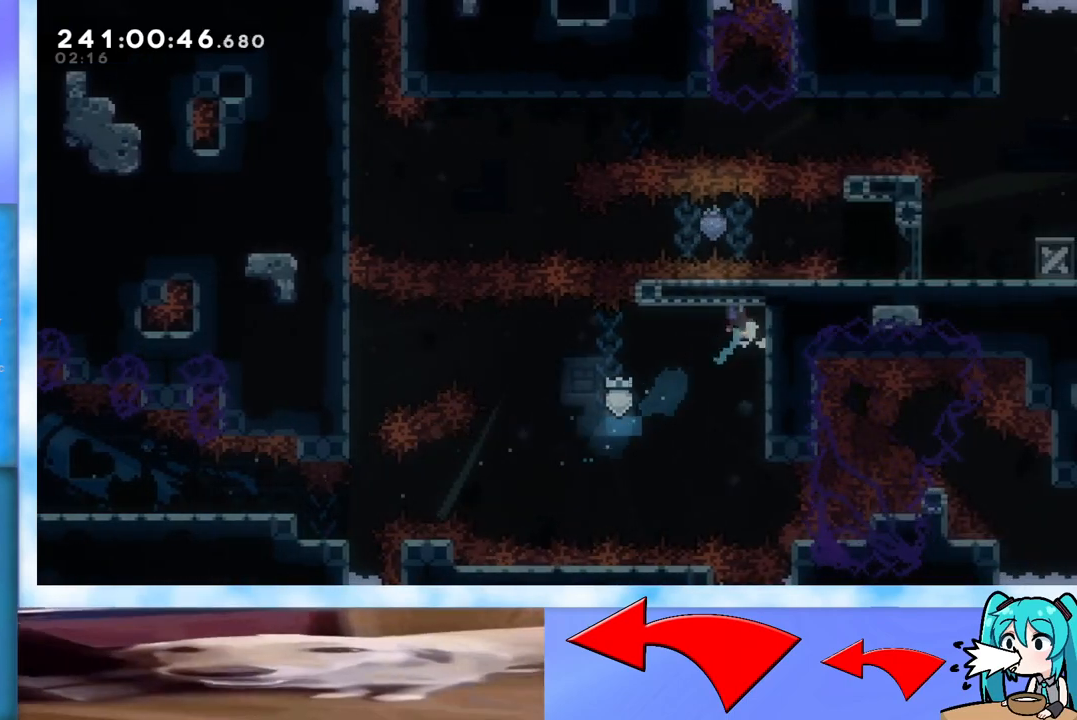
{"keys": ["jump", "left"], "events": [[351, "up", "up"]]}
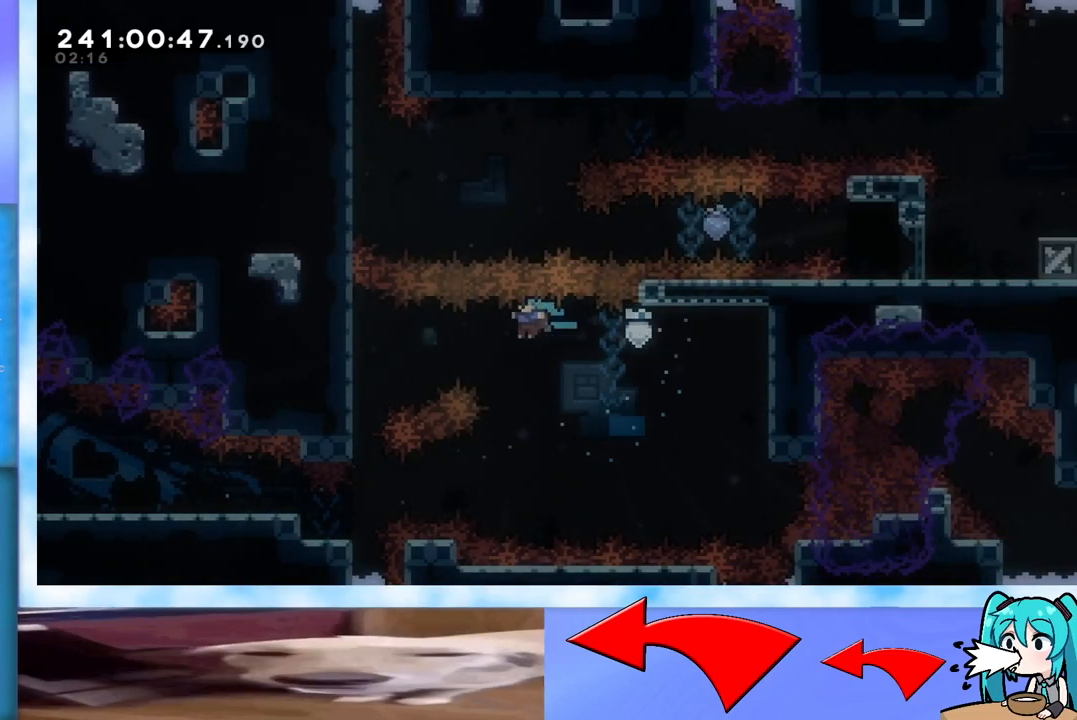
{"keys": ["down", "grab"], "events": [[234, "jump", "up"], [317, "grab", "down"], [367, "down", "down"], [417, "left", "up"]]}
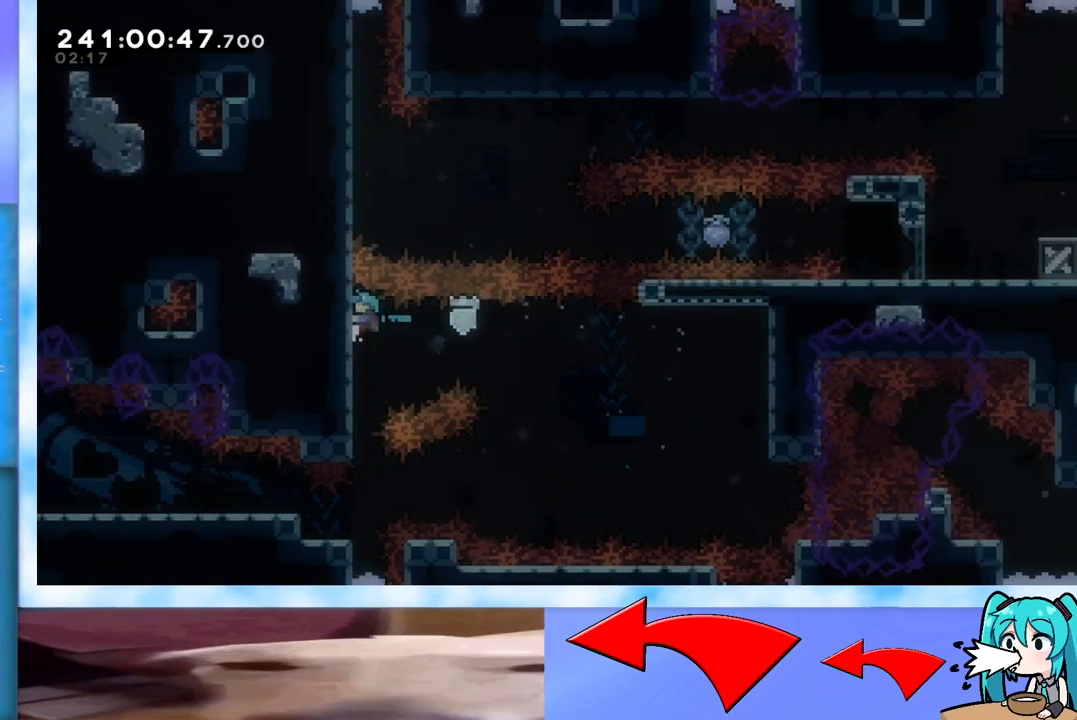
{"keys": ["down"], "events": [[301, "grab", "up"]]}
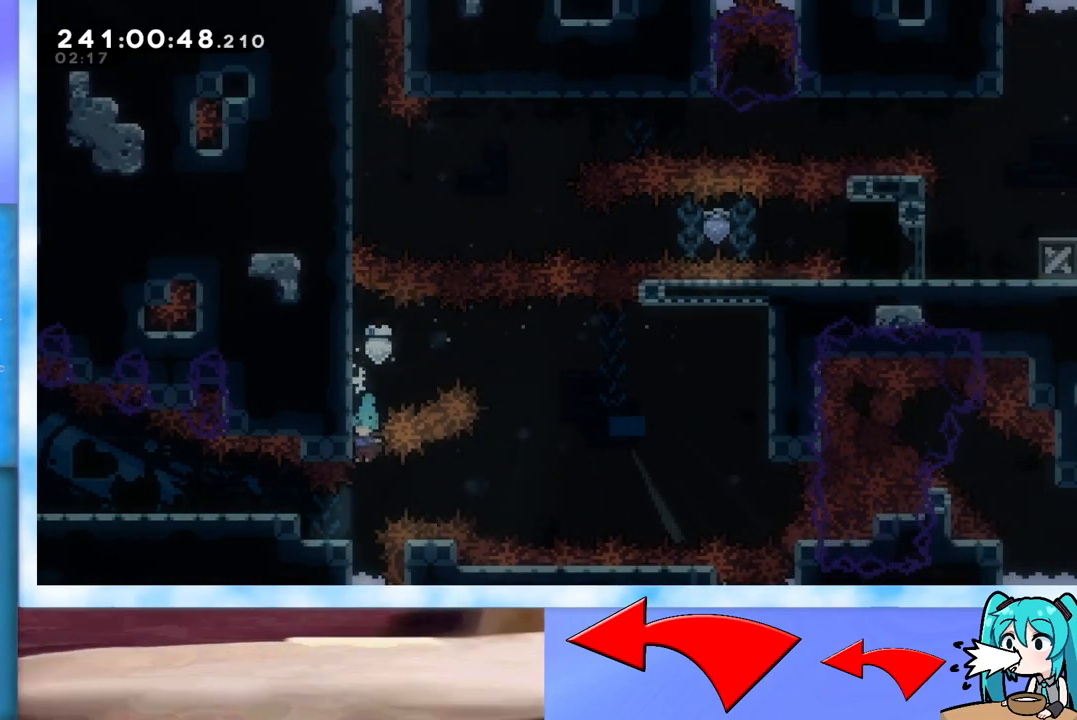
{"keys": [], "events": [[317, "down", "up"]]}
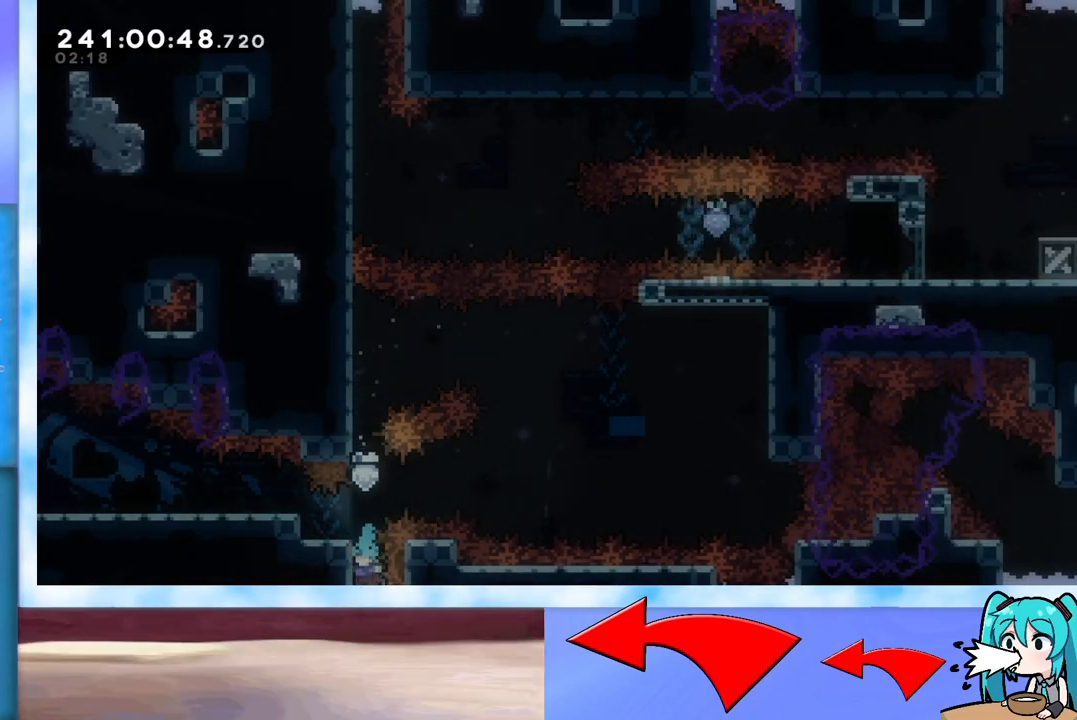
{"keys": [], "events": []}
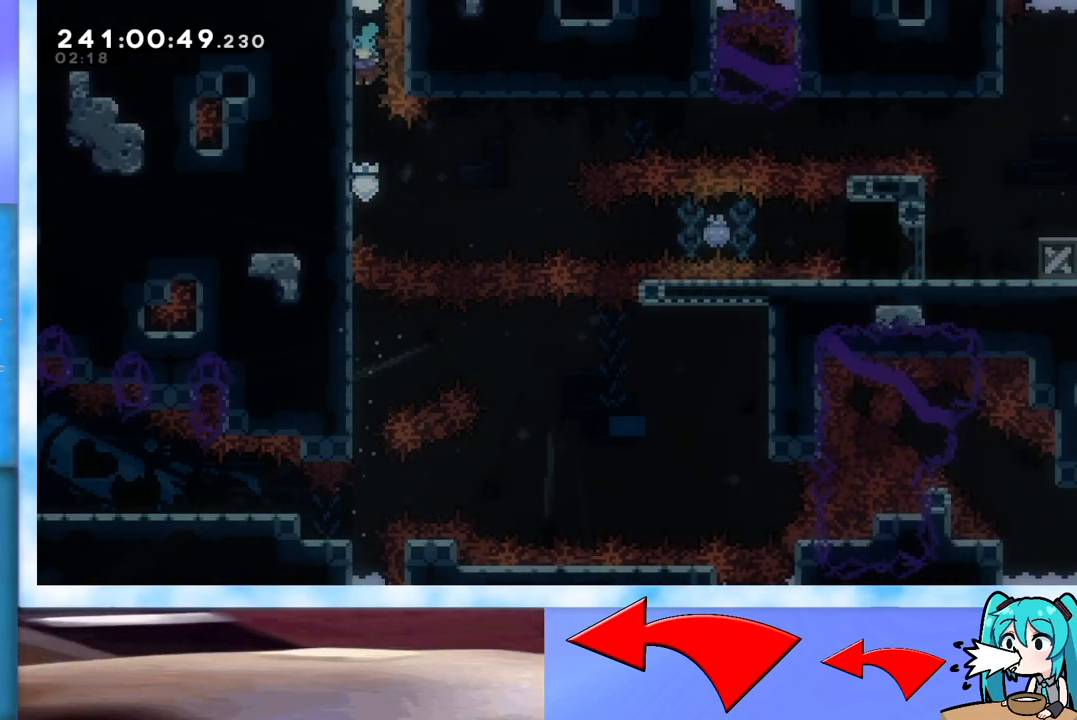
{"keys": ["right"], "events": [[167, "right", "down"]]}
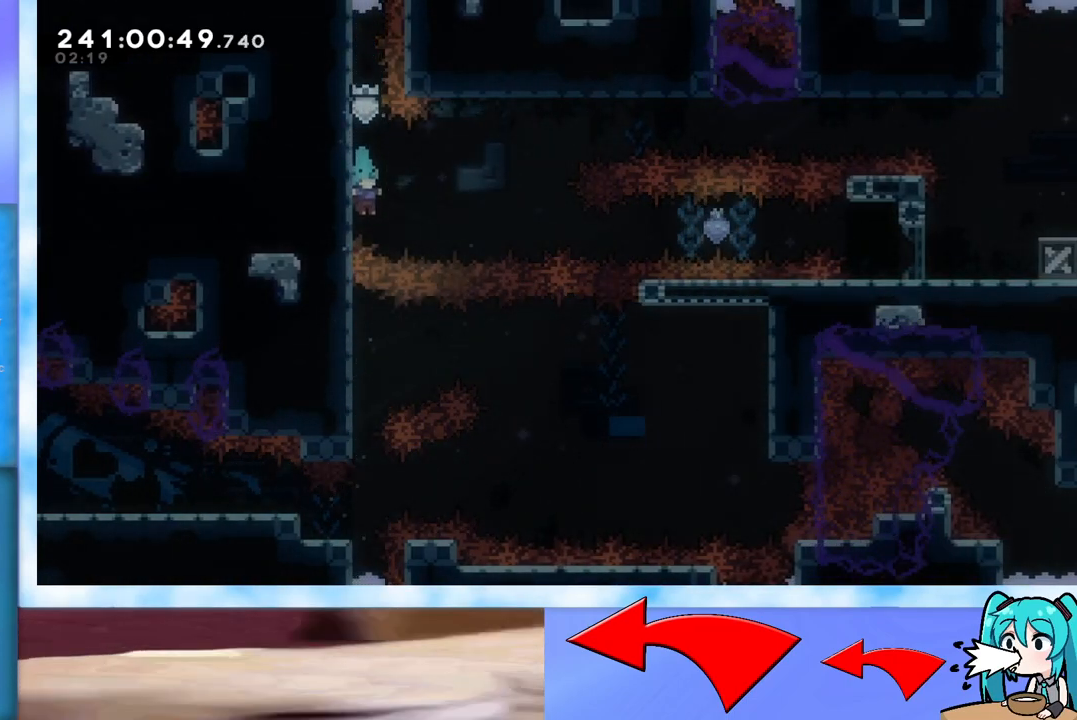
{"keys": ["jump", "right"], "events": [[133, "jump", "down"]]}
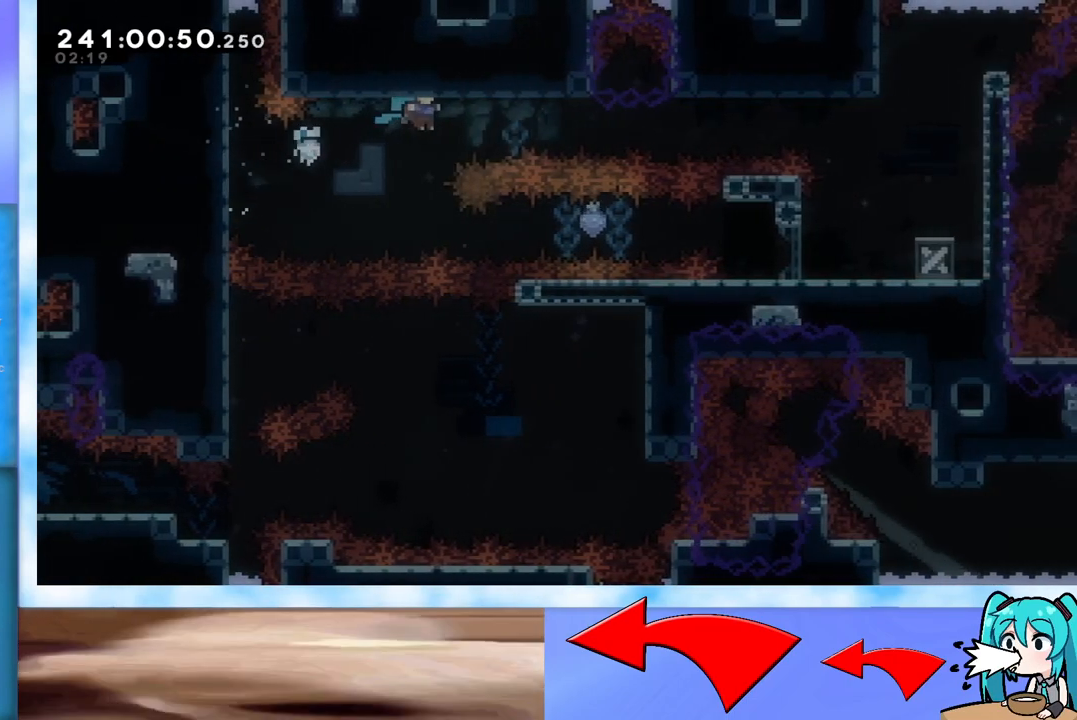
{"keys": ["right"], "events": [[100, "jump", "up"]]}
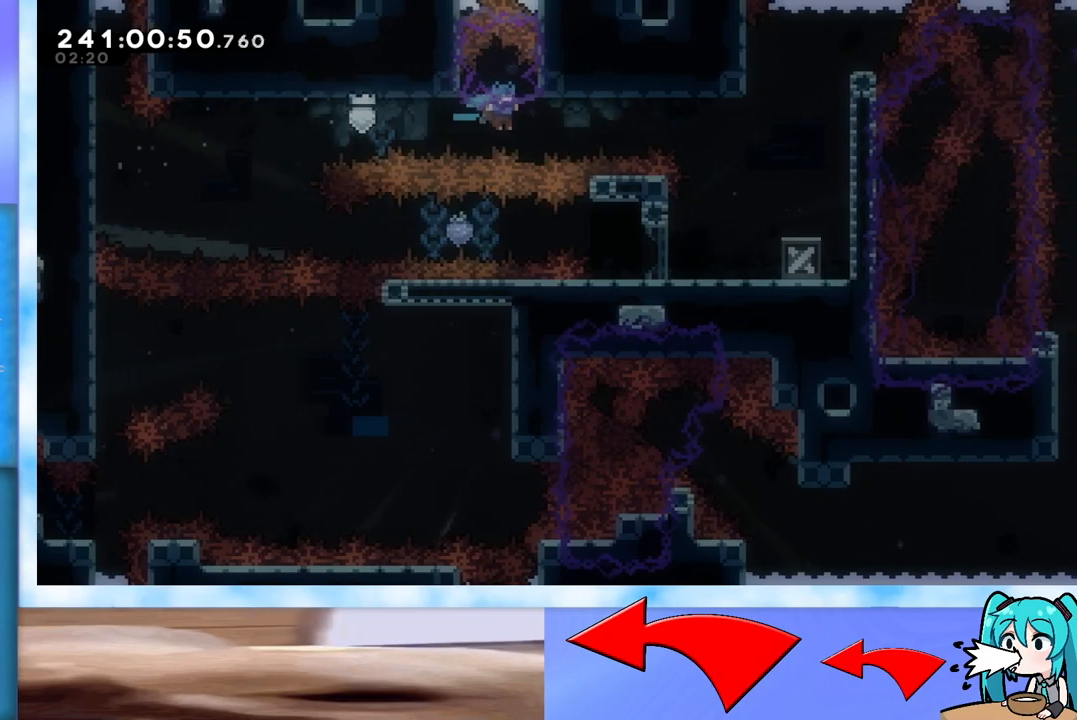
{"keys": ["grab", "right"], "events": [[333, "grab", "down"]]}
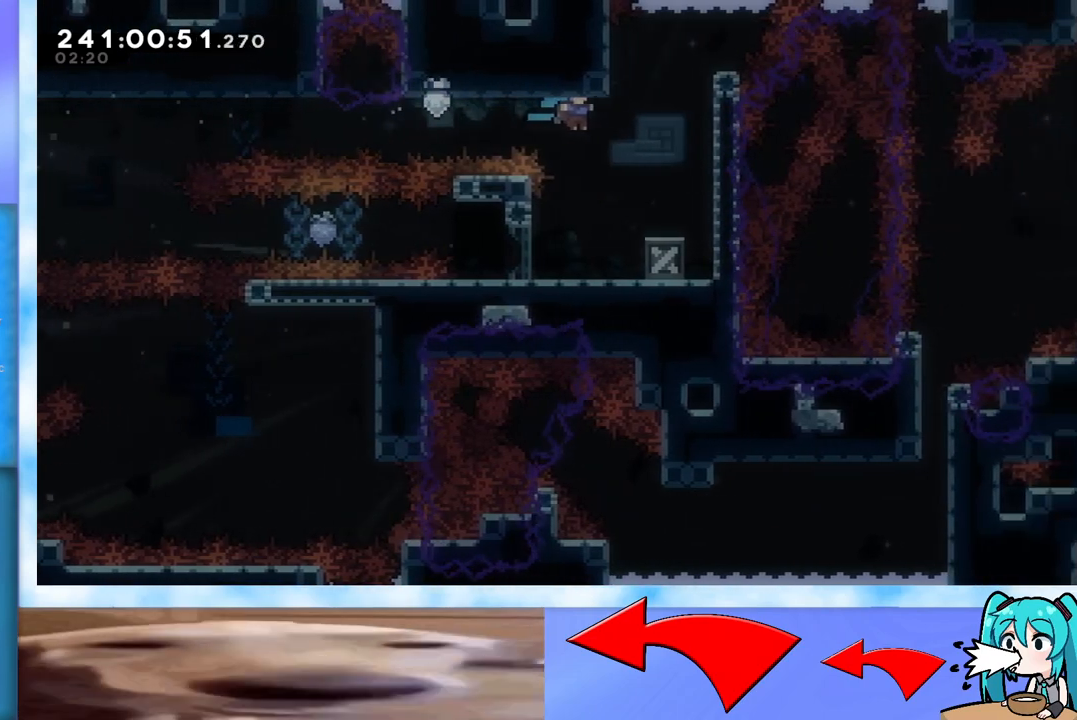
{"keys": ["grab", "up"], "events": [[234, "right", "up"], [267, "up", "down"]]}